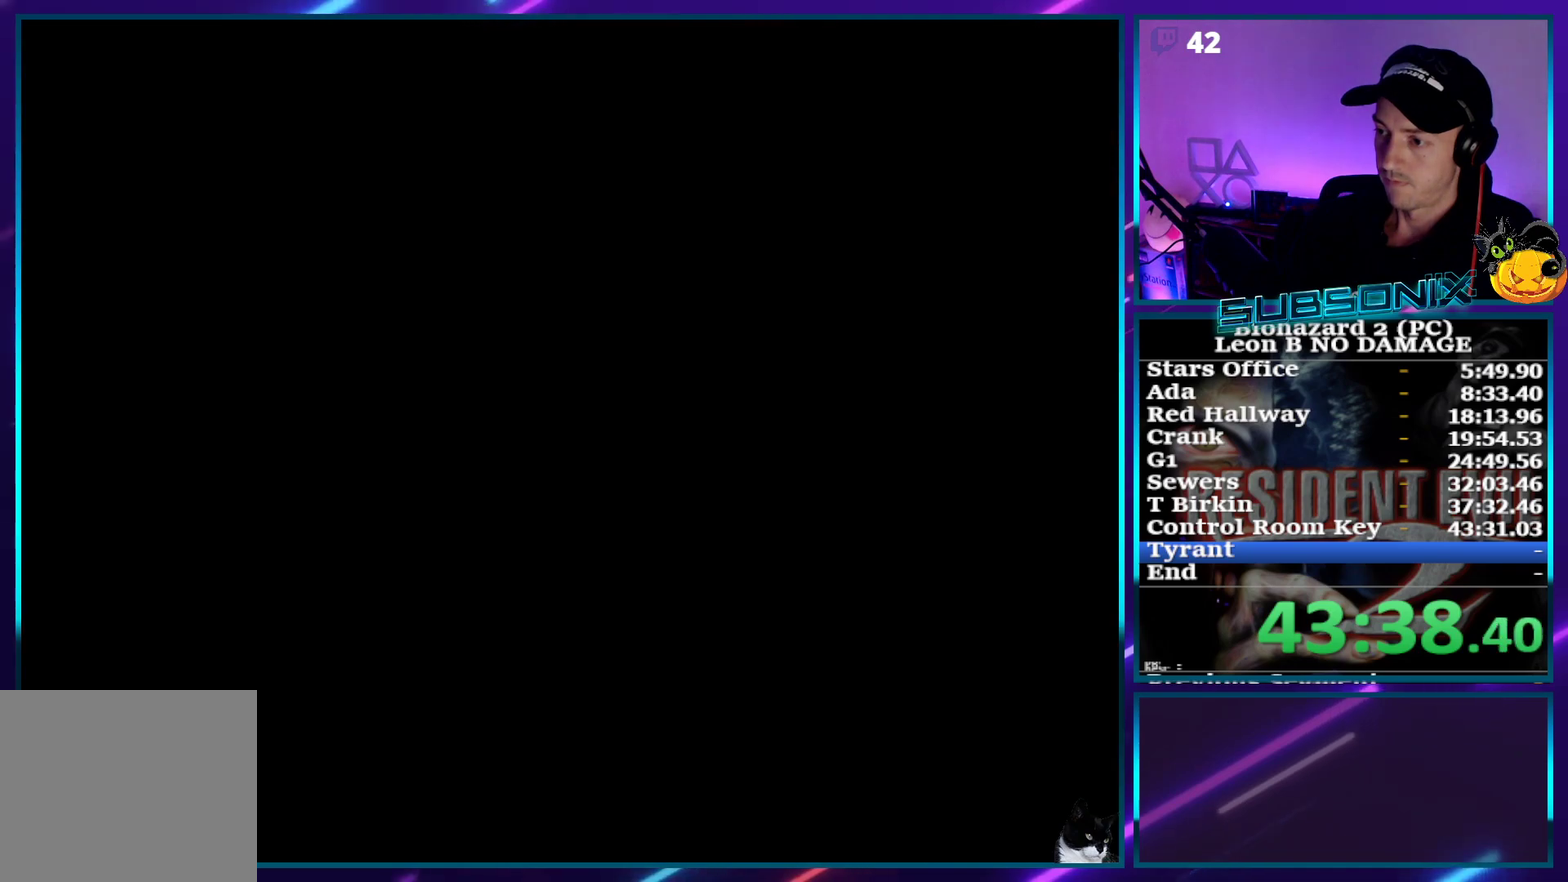
Gameplay with a controller (PlayStation layout); each line is a JSON object with the inputs held at the frame after it. "events" lists button and stick changes between this image and that frame as [ms after this image, input, new state], when the widget could be followed in between. This overlay highlights the sticks when they move; stick clicks (L3) are not distinguishable. Not read: L3 R3 left_stick right_stick.
{"buttons": ["SQUARE", "DPAD_UP", "DPAD_LEFT"], "events": [[183, "DPAD_UP", "up"], [350, "DPAD_UP", "down"], [467, "DPAD_LEFT", "down"]]}
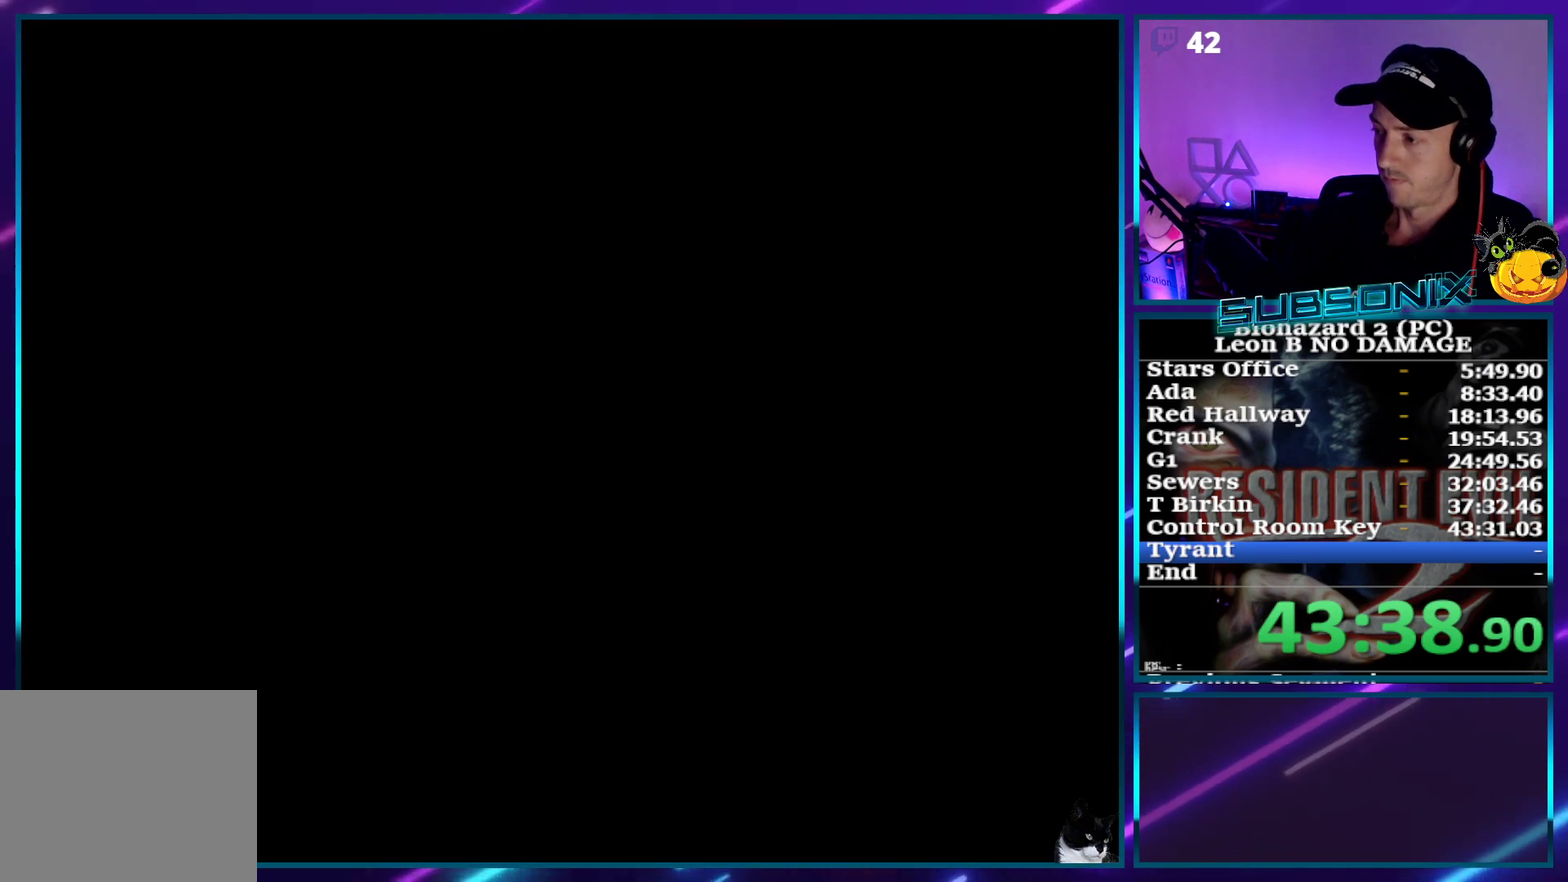
{"buttons": ["SQUARE", "DPAD_UP", "DPAD_LEFT"], "events": []}
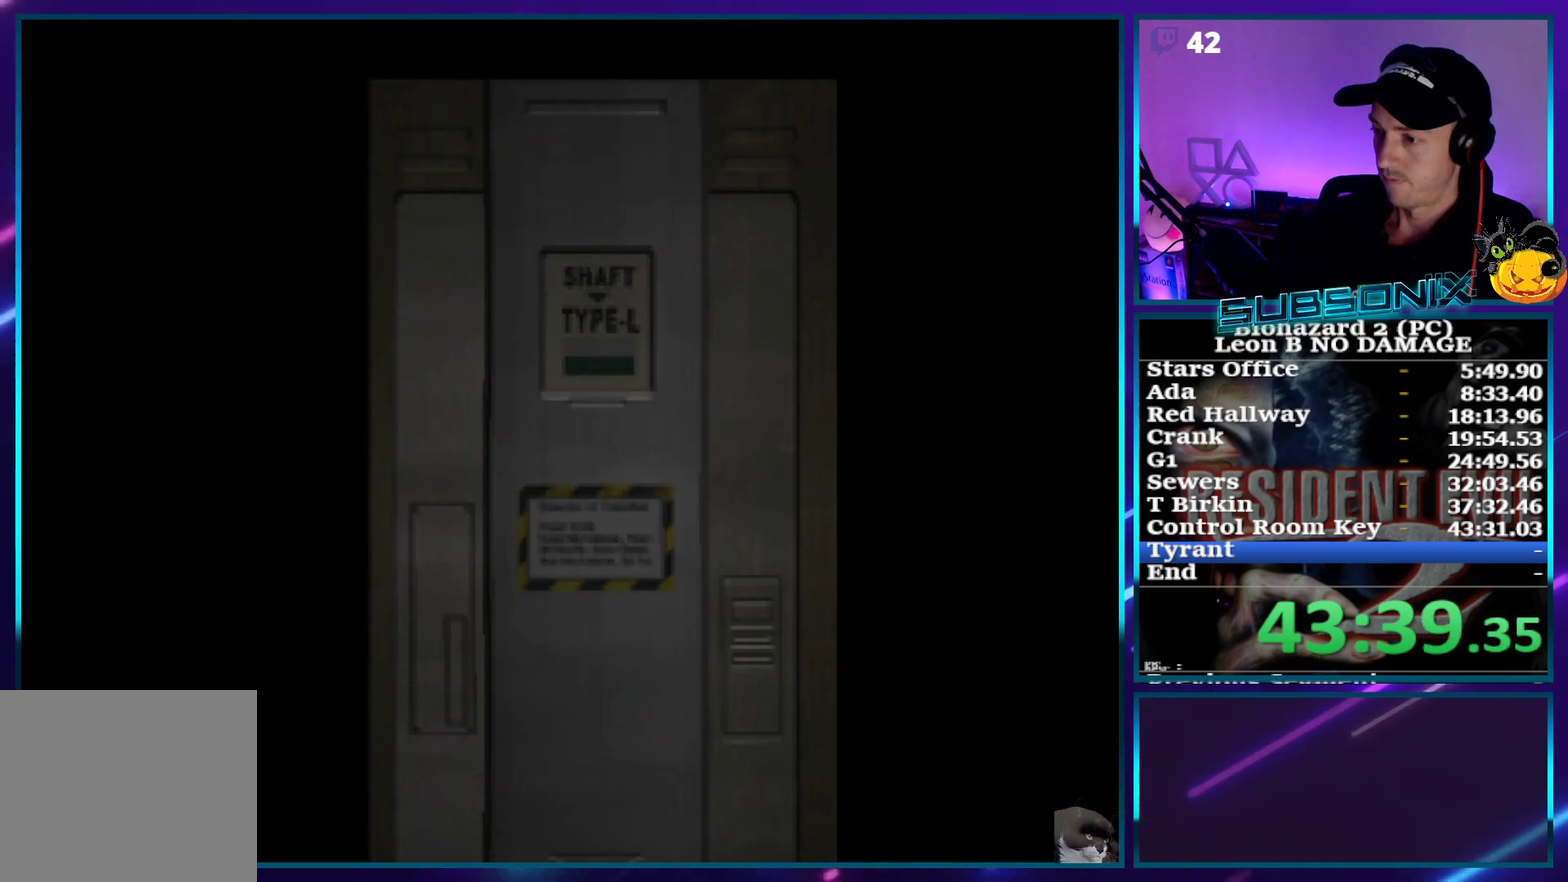
{"buttons": ["SQUARE", "DPAD_UP", "DPAD_LEFT"], "events": []}
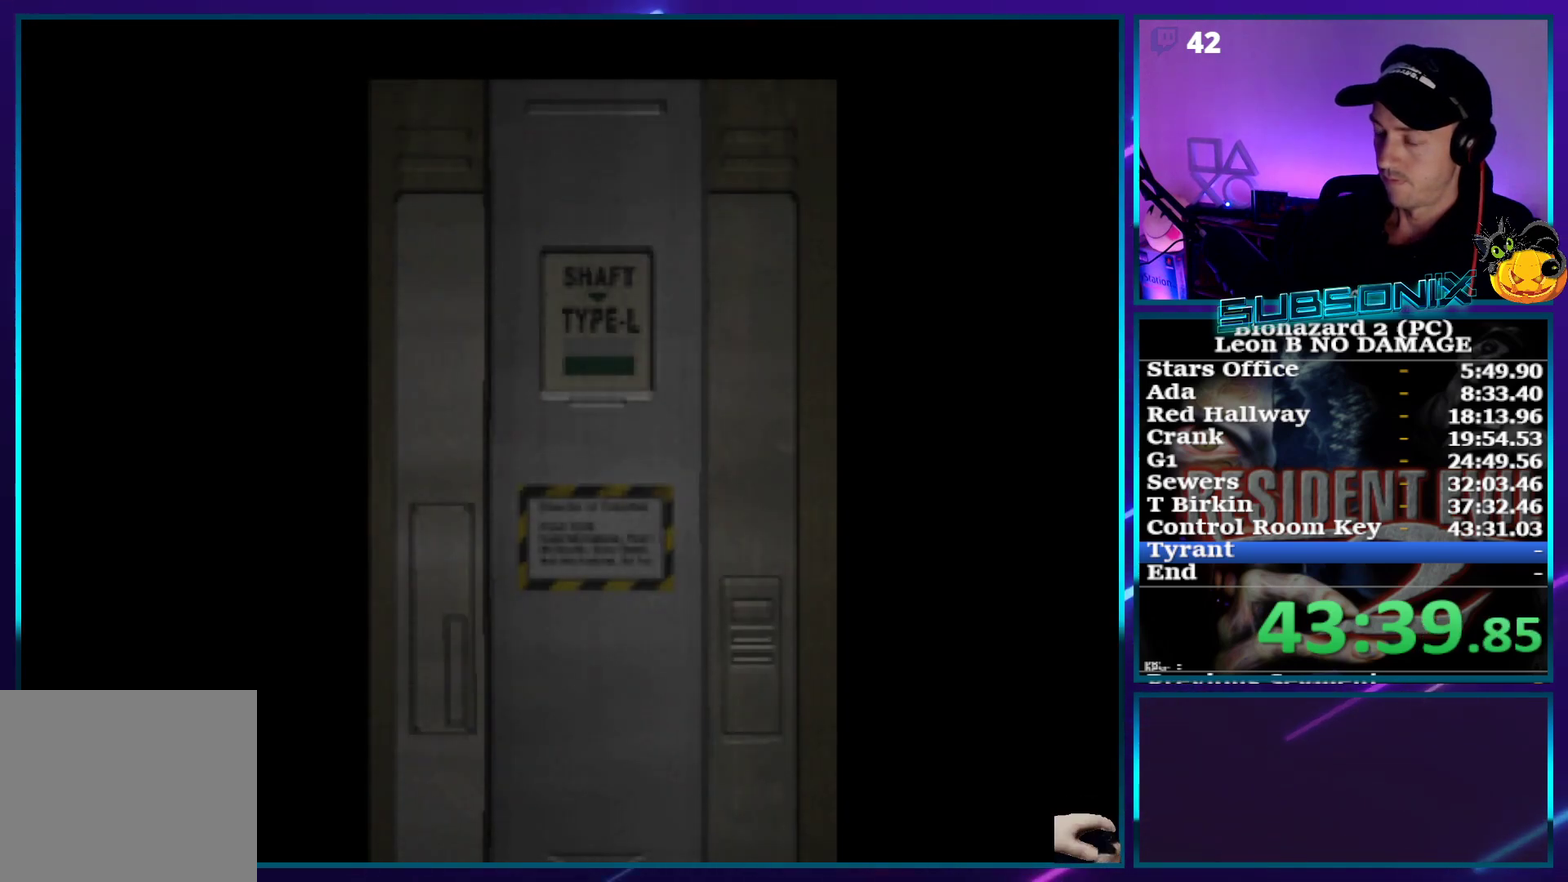
{"buttons": ["SQUARE", "DPAD_UP", "DPAD_LEFT"], "events": []}
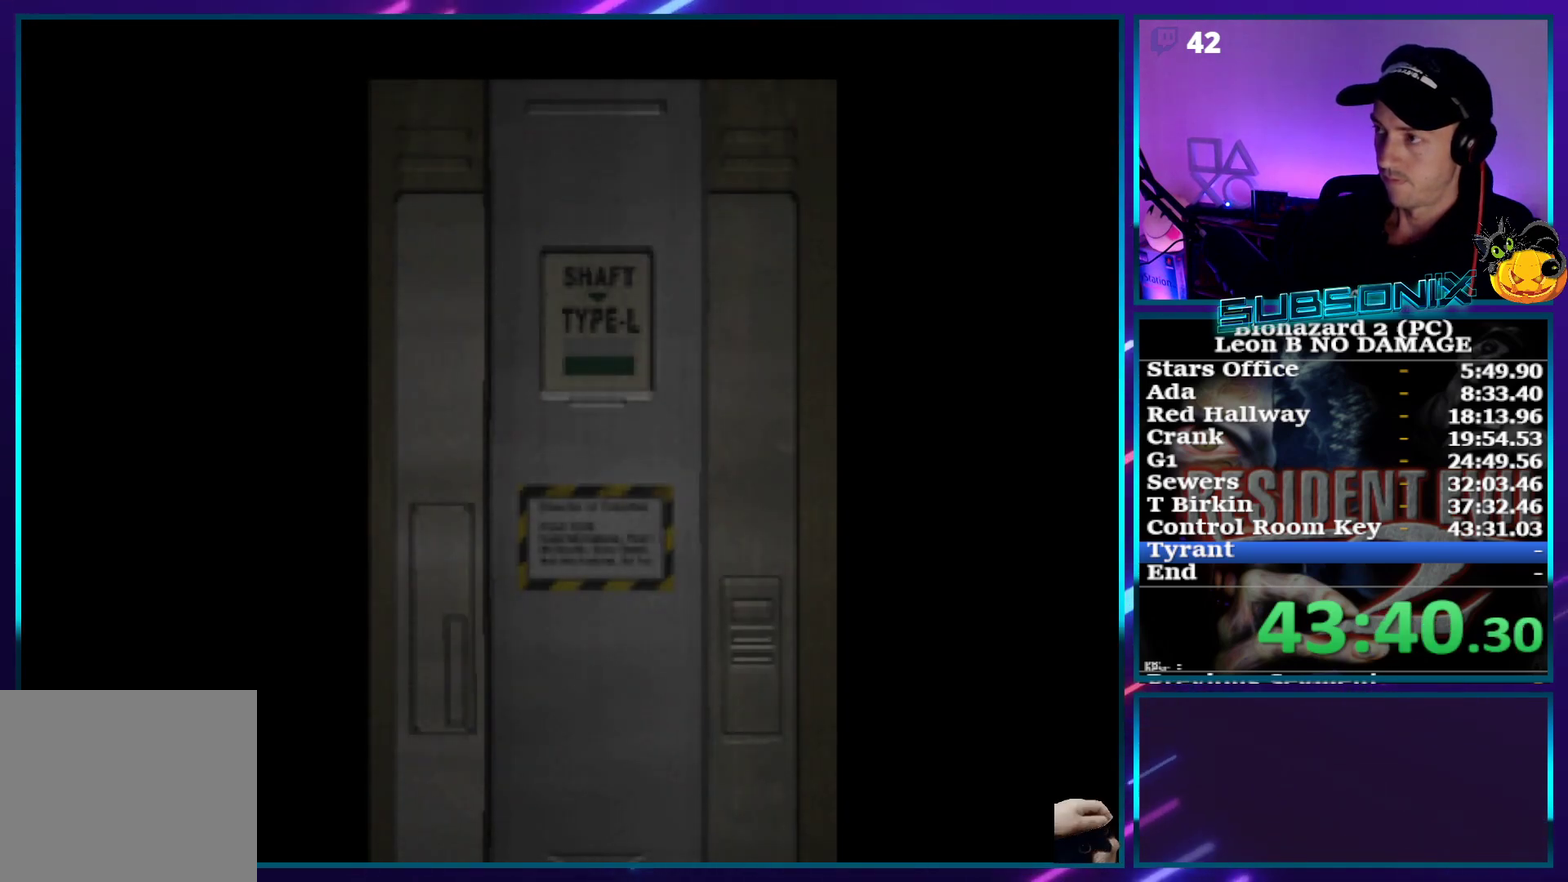
{"buttons": ["SQUARE", "DPAD_UP", "DPAD_LEFT"], "events": []}